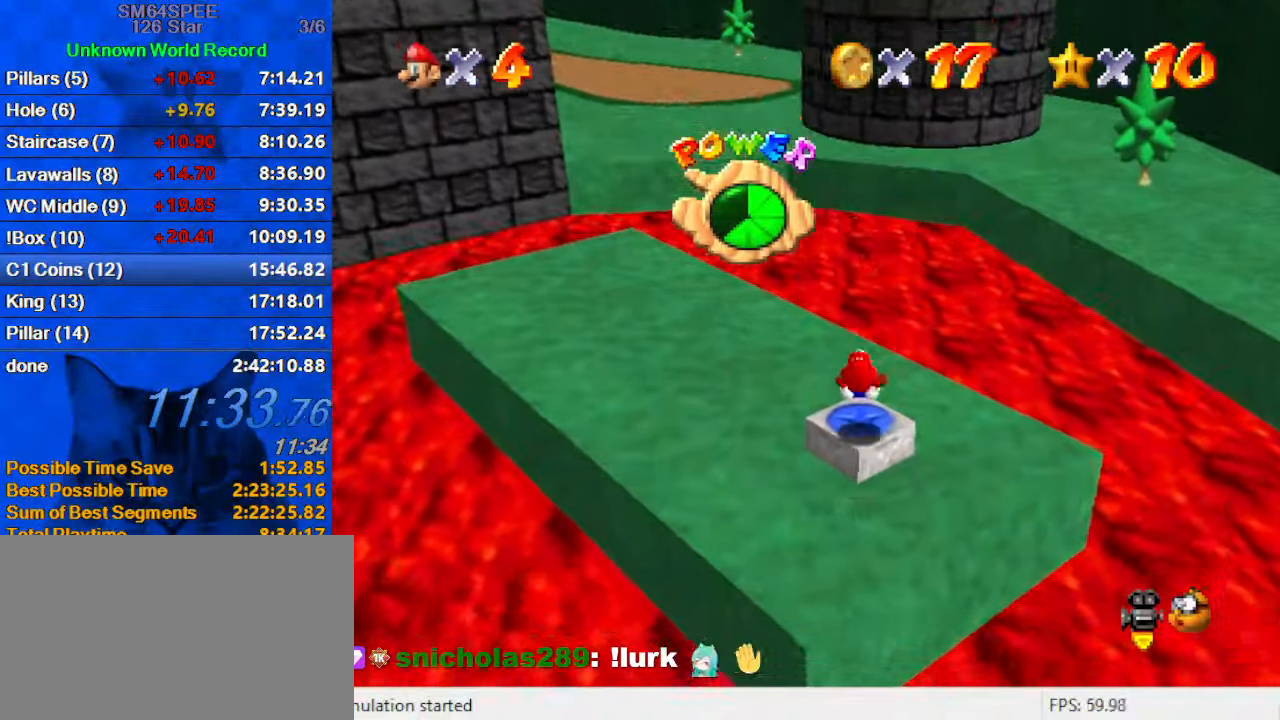
Gameplay with keyboard; each line is a JSON object with the keys held at the frame after it. "events" lists presses ("down") and releases ("up") of "a", "c", "ctrl", "d", "down", "left", "return", "right", "s", "shift", "up", "w", "x" and "y" between this image and that frame as [ms after this image, input, new state], when the widget could be followed in between. No other keys are recorded. Mouse input is not recorded.
{"keys": ["down", "left"], "events": [[133, "d", "down"], [333, "d", "up"], [333, "left", "down"]]}
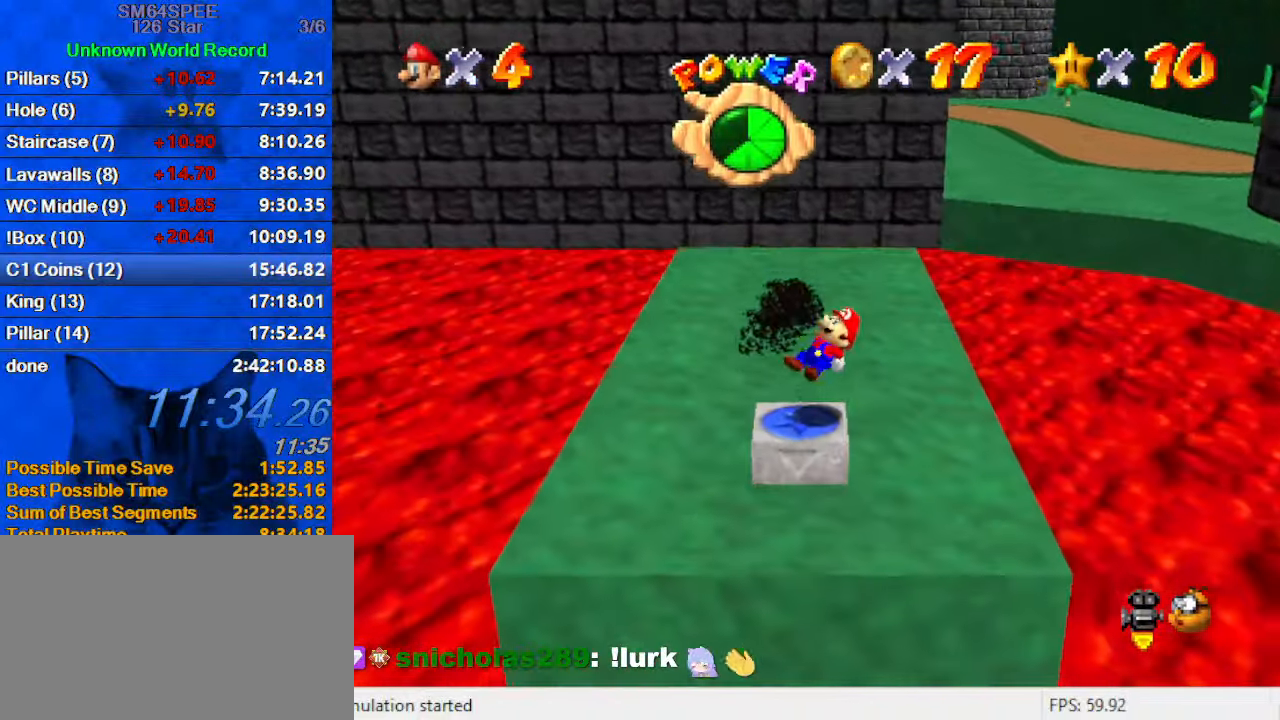
{"keys": [], "events": [[100, "down", "up"], [100, "left", "up"], [200, "down", "down"], [267, "down", "up"]]}
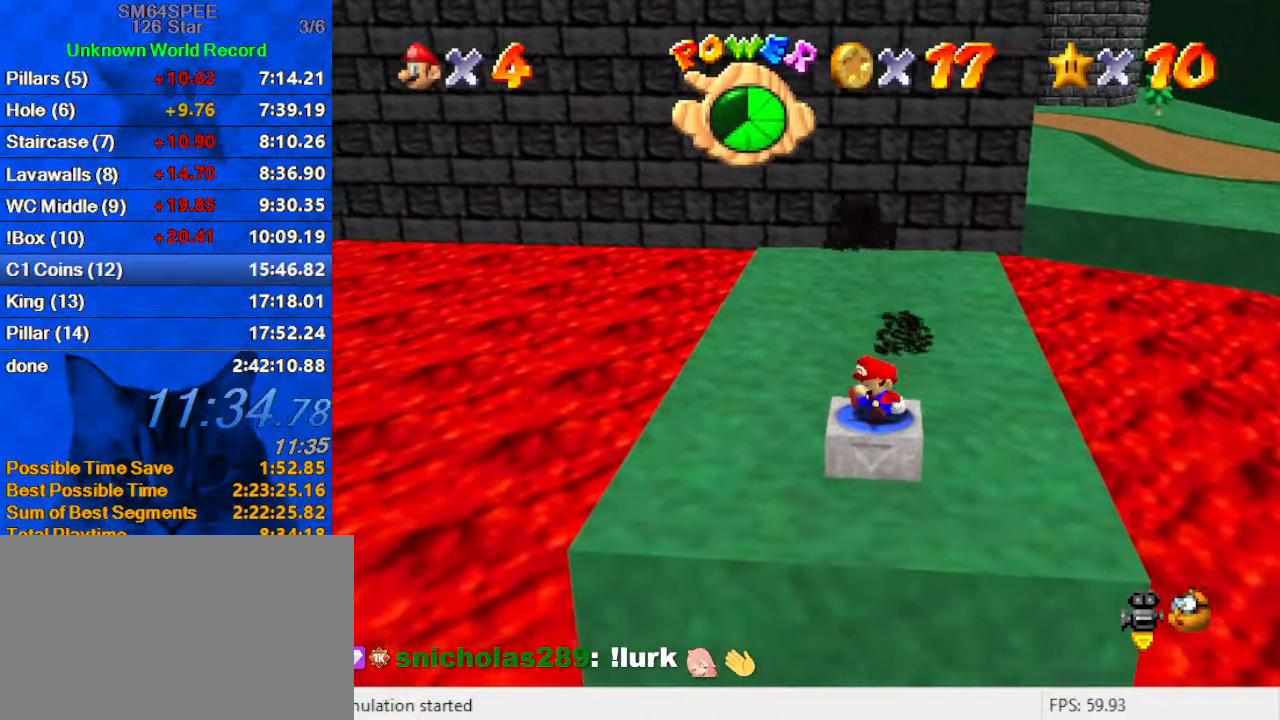
{"keys": ["down", "left"], "events": [[67, "shift", "down"], [67, "y", "down"], [167, "shift", "up"], [167, "y", "up"], [267, "shift", "down"], [267, "y", "down"], [433, "down", "down"], [433, "y", "up"], [500, "left", "down"], [500, "shift", "up"]]}
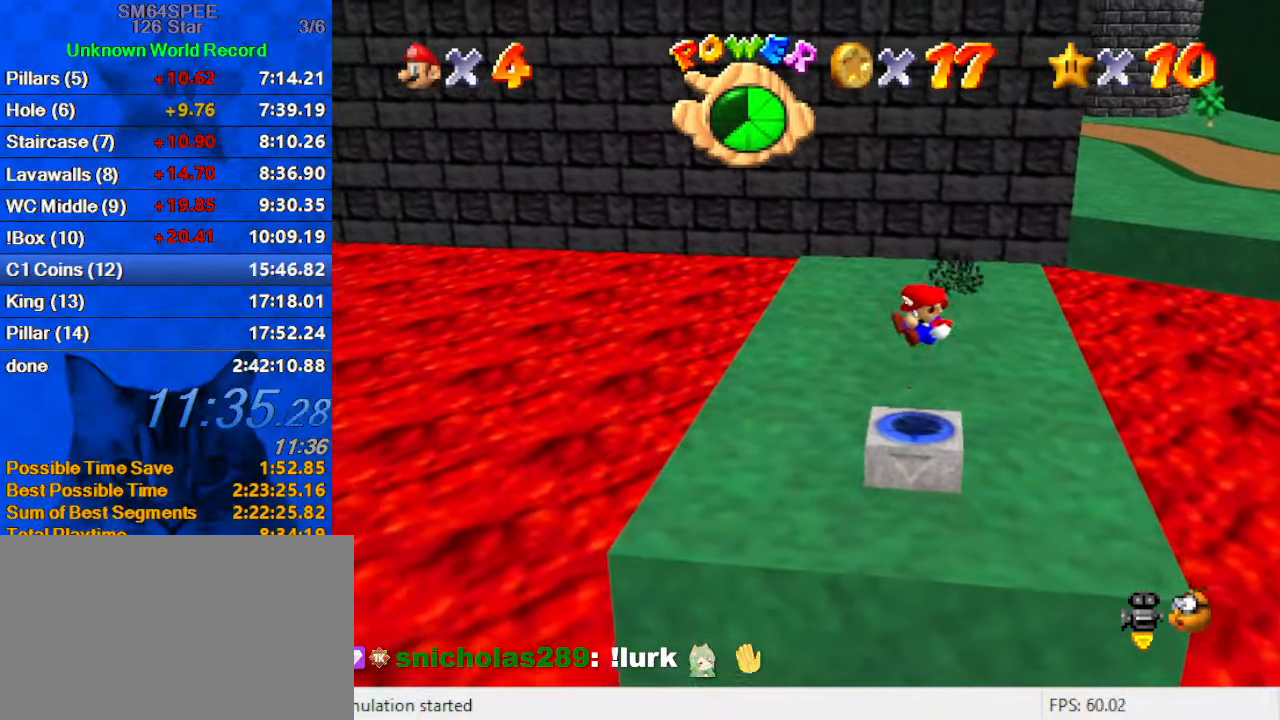
{"keys": ["left", "up"], "events": [[33, "down", "up"], [233, "up", "down"]]}
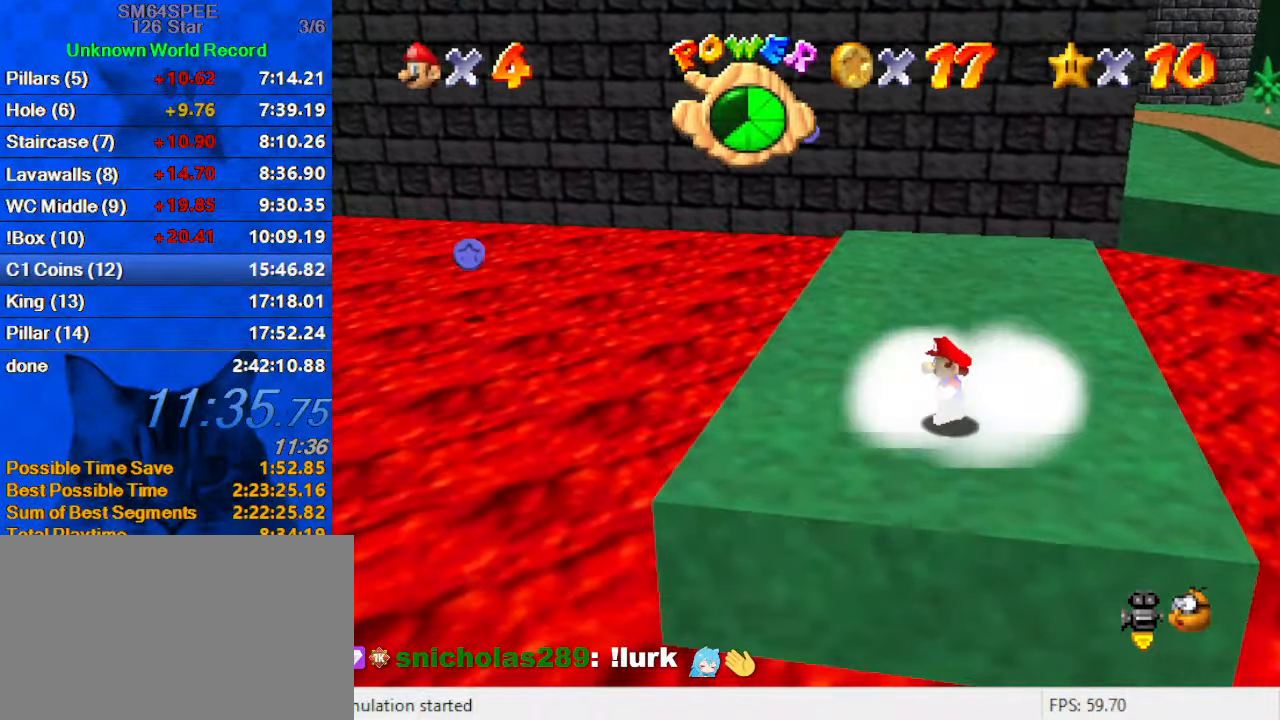
{"keys": ["ctrl", "shift", "up"], "events": [[100, "left", "up"], [333, "shift", "down"], [467, "ctrl", "down"]]}
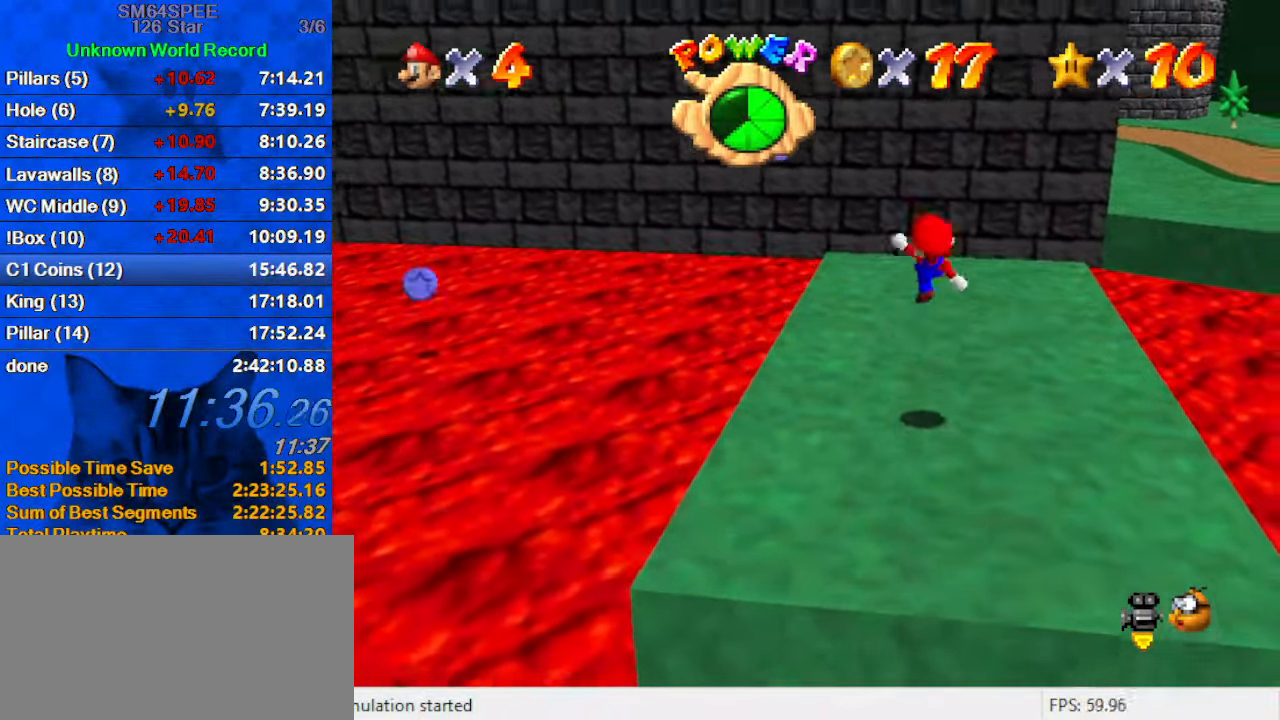
{"keys": ["right", "up"], "events": [[67, "shift", "up"], [100, "ctrl", "up"], [167, "d", "down"], [200, "right", "down"], [233, "d", "up"]]}
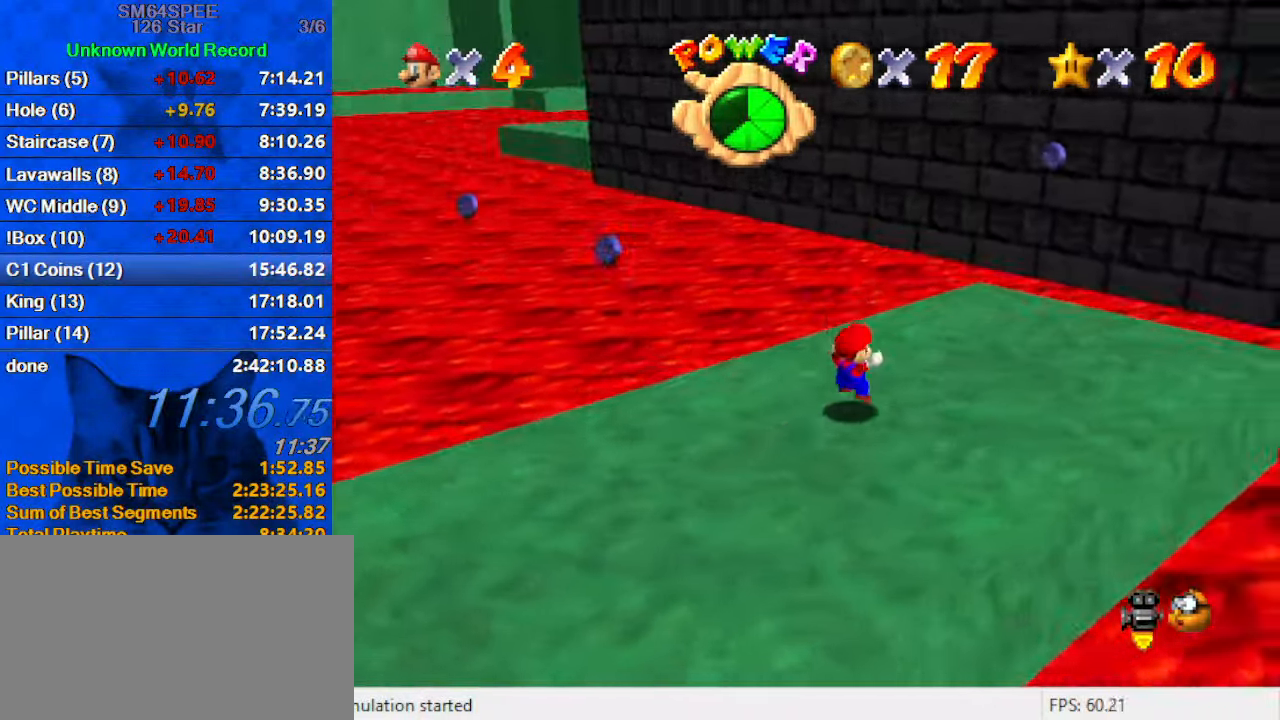
{"keys": ["up"], "events": [[67, "c", "down"], [133, "s", "down"], [300, "c", "up"], [300, "right", "up"], [300, "s", "up"]]}
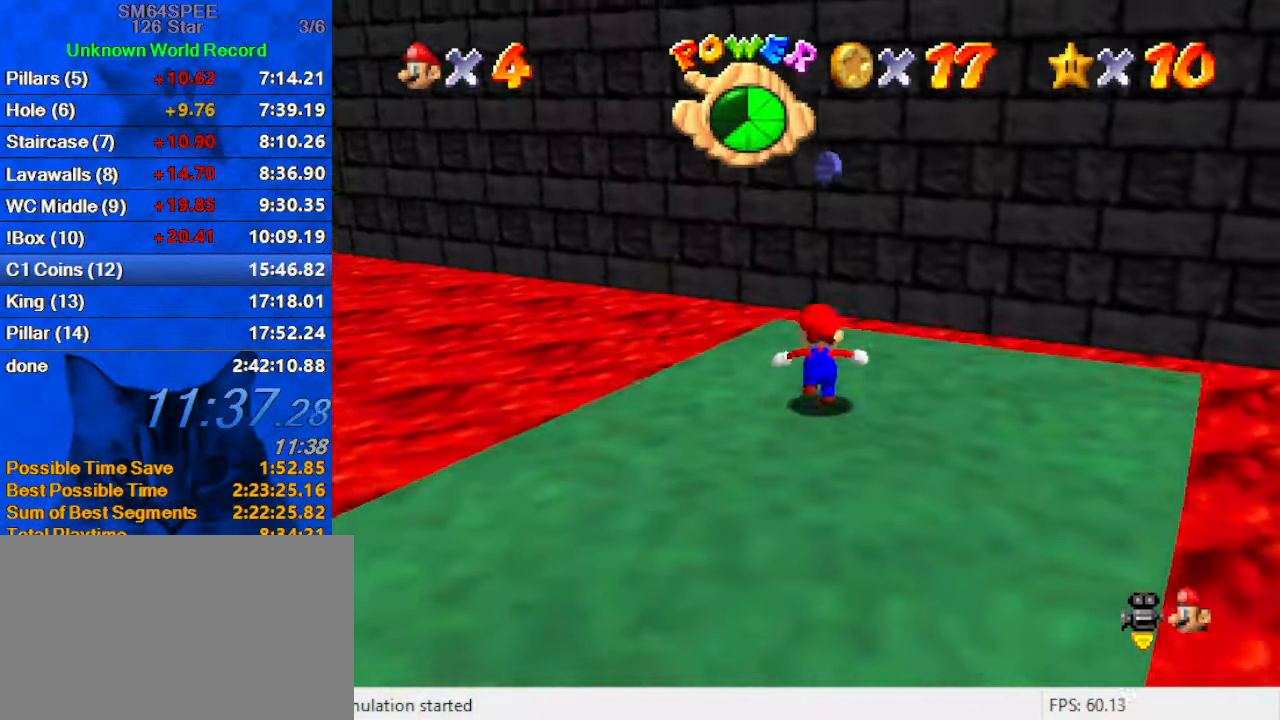
{"keys": ["c", "up"], "events": [[133, "y", "down"], [233, "shift", "down"], [334, "y", "up"], [367, "shift", "up"], [467, "c", "down"]]}
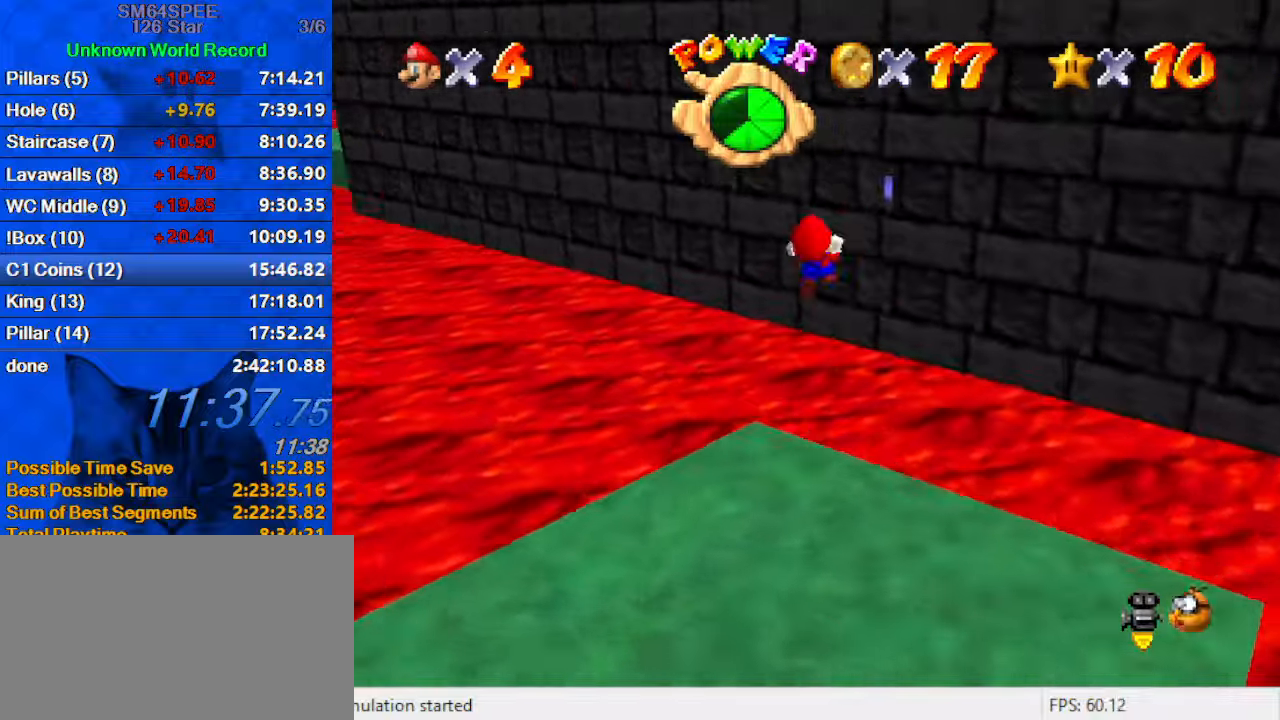
{"keys": ["d", "right", "up"], "events": [[67, "c", "up"], [67, "right", "down"], [134, "d", "down"], [234, "d", "up"], [434, "d", "down"]]}
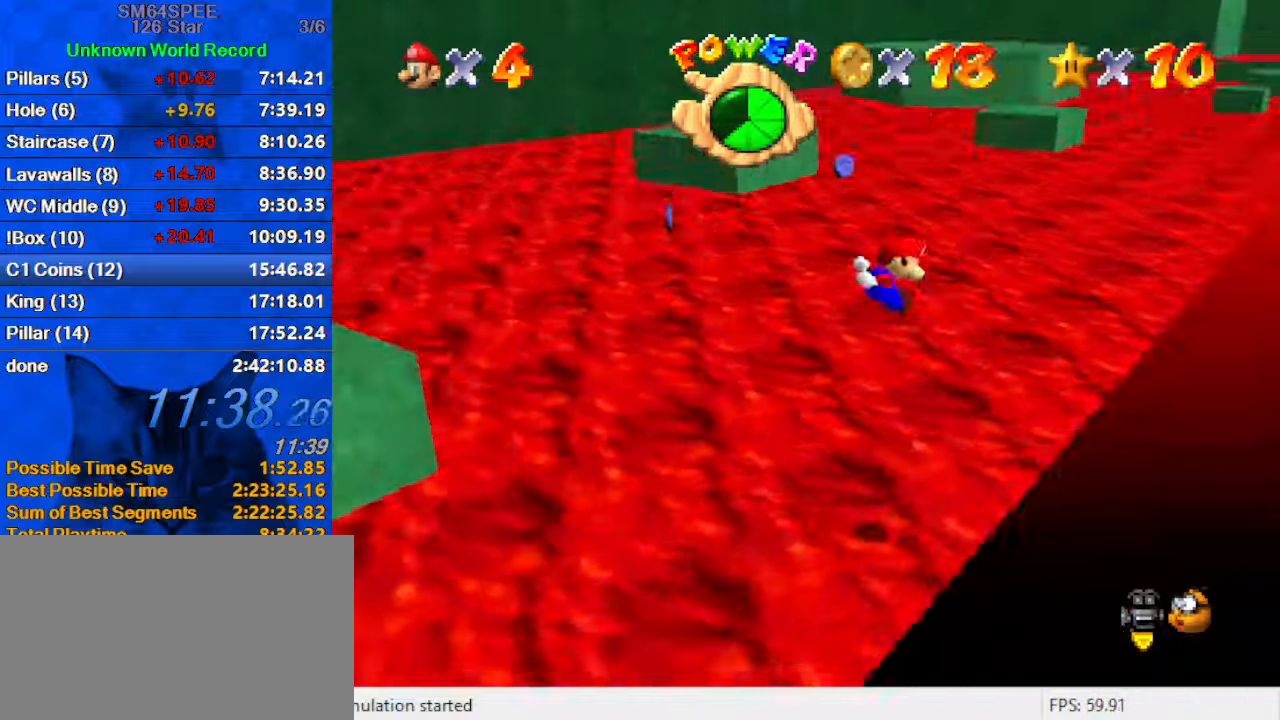
{"keys": ["ctrl", "shift", "up"], "events": [[67, "d", "up"], [167, "right", "up"], [200, "shift", "down"], [334, "left", "down"], [500, "ctrl", "down"], [500, "left", "up"]]}
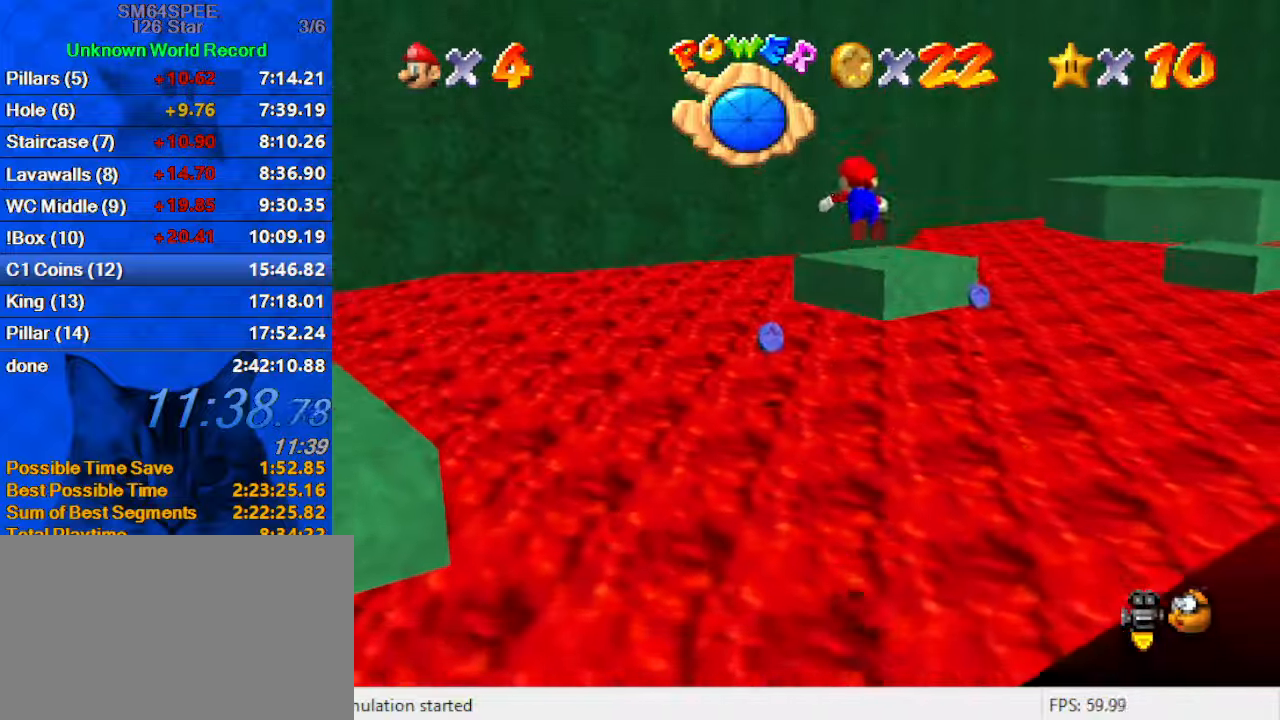
{"keys": ["a", "up"], "events": [[300, "ctrl", "up"], [300, "shift", "up"], [367, "a", "down"]]}
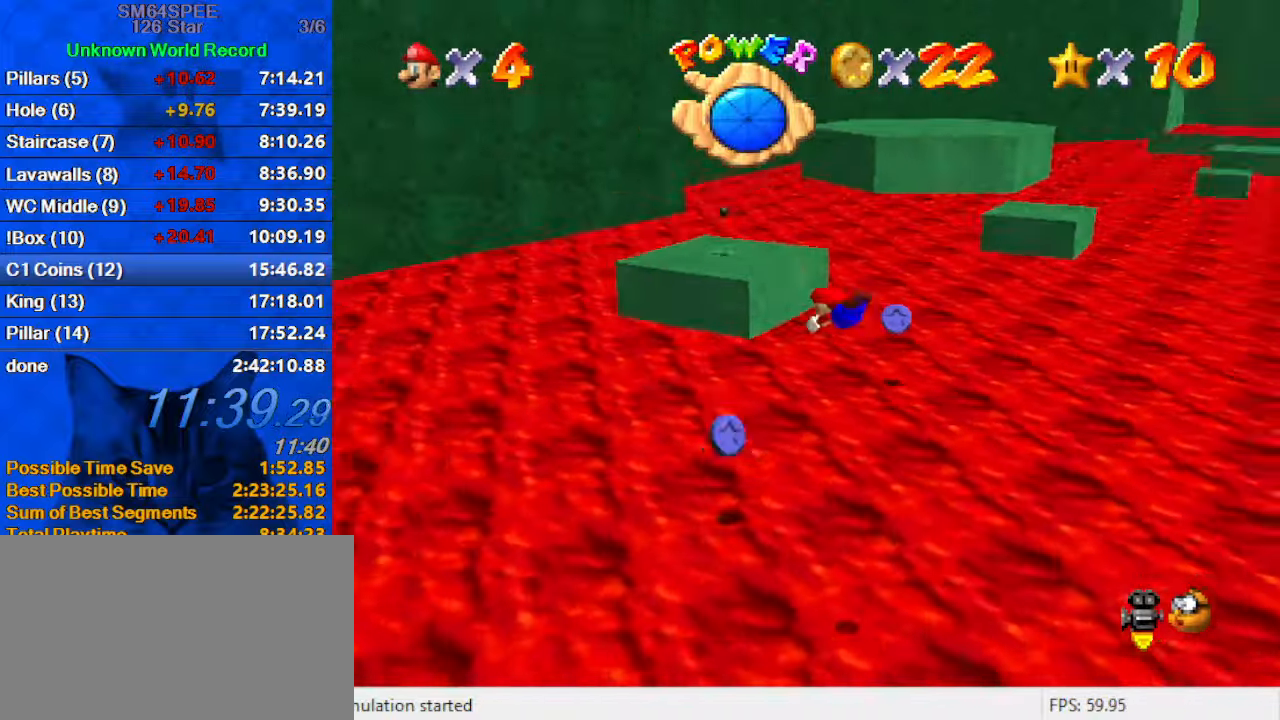
{"keys": ["a", "up"], "events": [[34, "a", "up"], [100, "left", "down"], [367, "left", "up"], [467, "a", "down"]]}
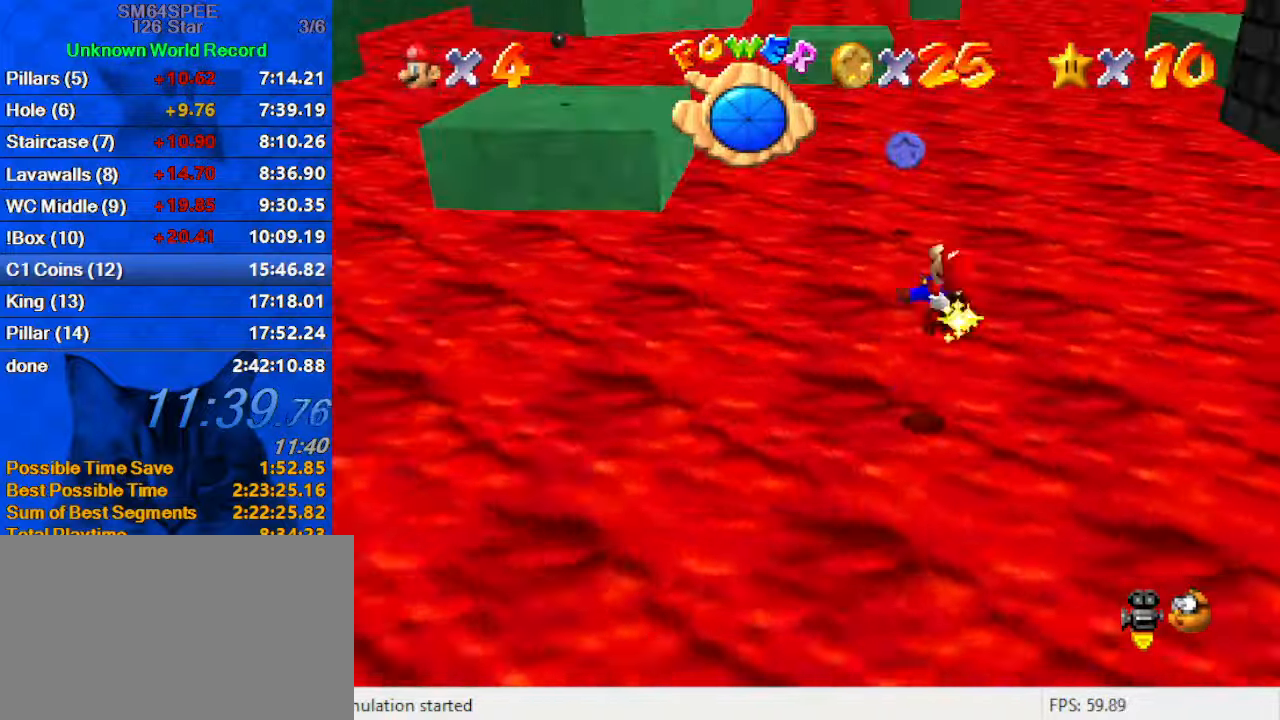
{"keys": ["d", "right", "up"], "events": [[100, "left", "down"], [167, "a", "up"], [400, "left", "up"], [434, "d", "down"], [467, "right", "down"]]}
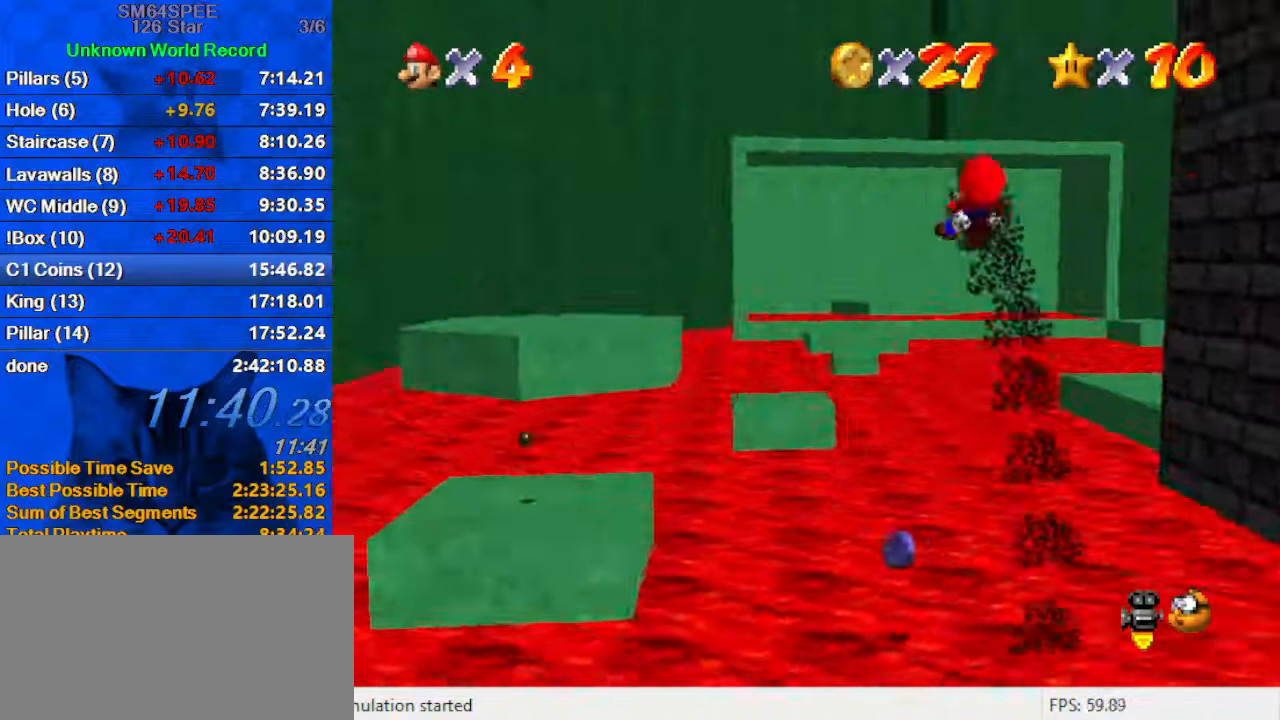
{"keys": ["up"], "events": [[134, "d", "up"], [400, "right", "up"]]}
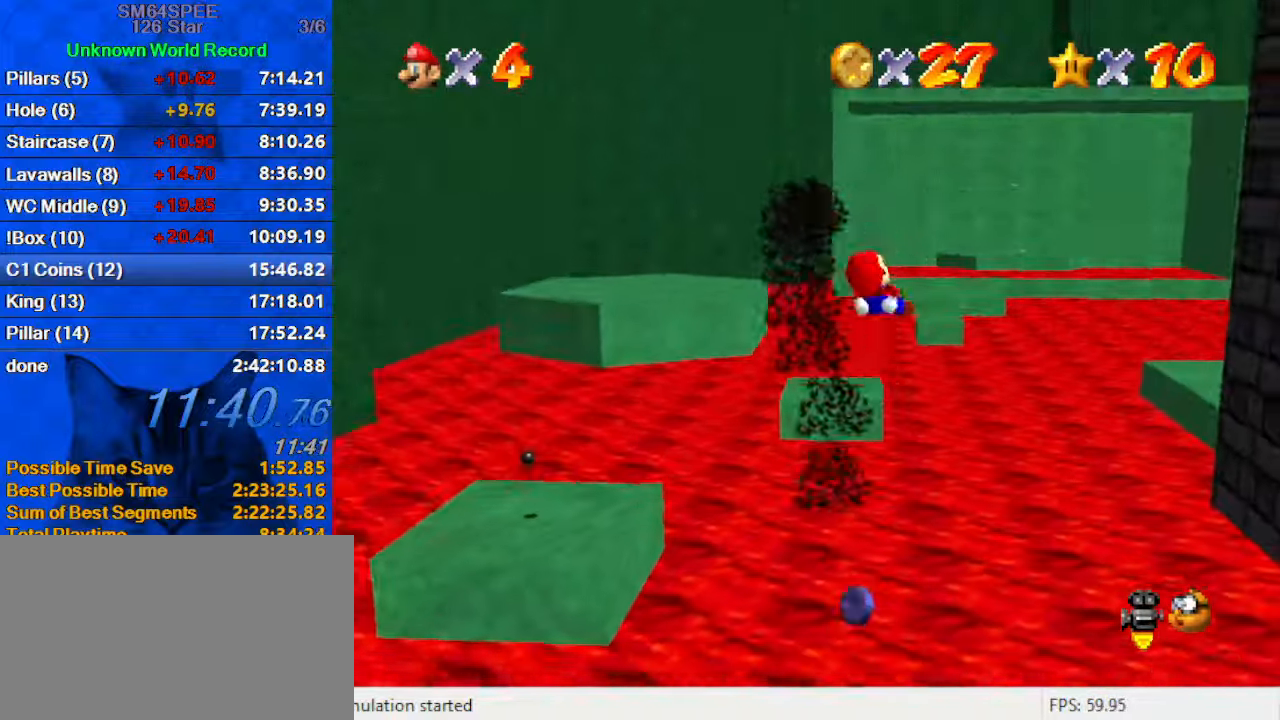
{"keys": ["up"], "events": [[100, "up", "up"], [234, "left", "down"], [267, "d", "down"], [367, "left", "up"], [367, "up", "down"], [500, "d", "up"]]}
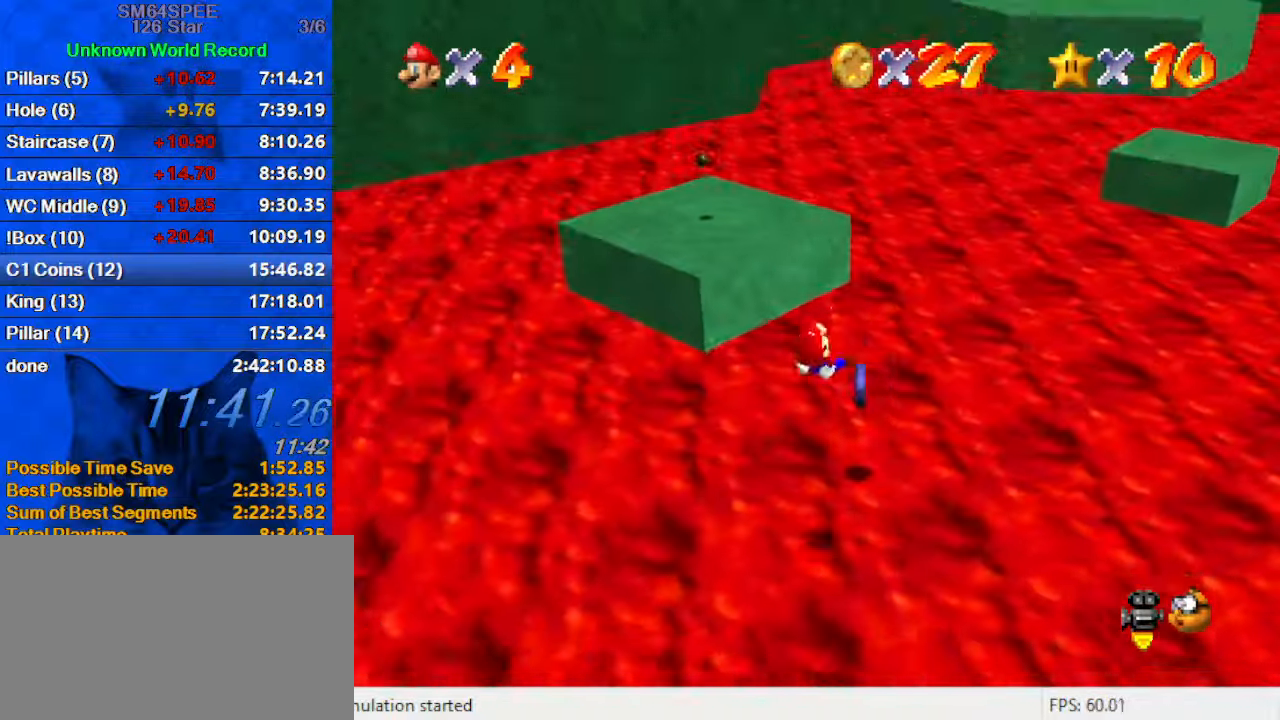
{"keys": [], "events": [[134, "right", "down"], [200, "right", "up"], [234, "left", "down"], [300, "up", "up"], [434, "left", "up"]]}
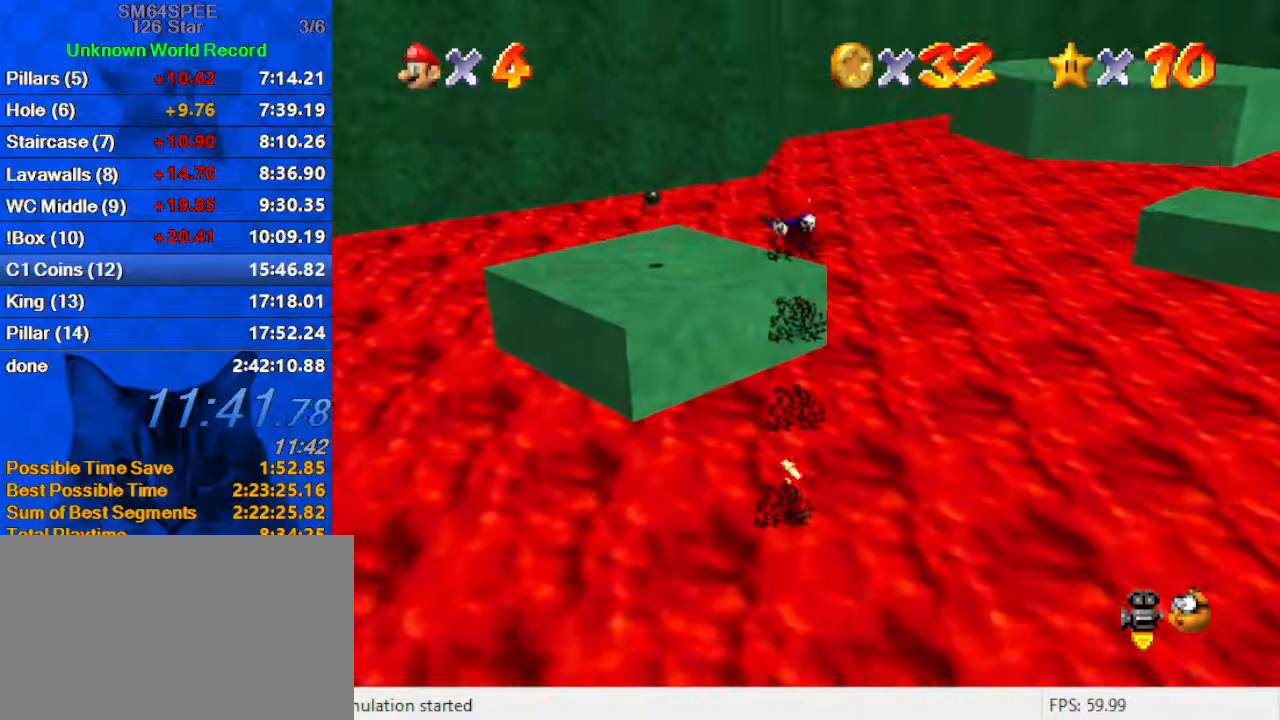
{"keys": ["down", "right"], "events": [[67, "left", "down"], [100, "down", "down"], [267, "left", "up"], [300, "down", "up"], [400, "down", "down"], [400, "right", "down"]]}
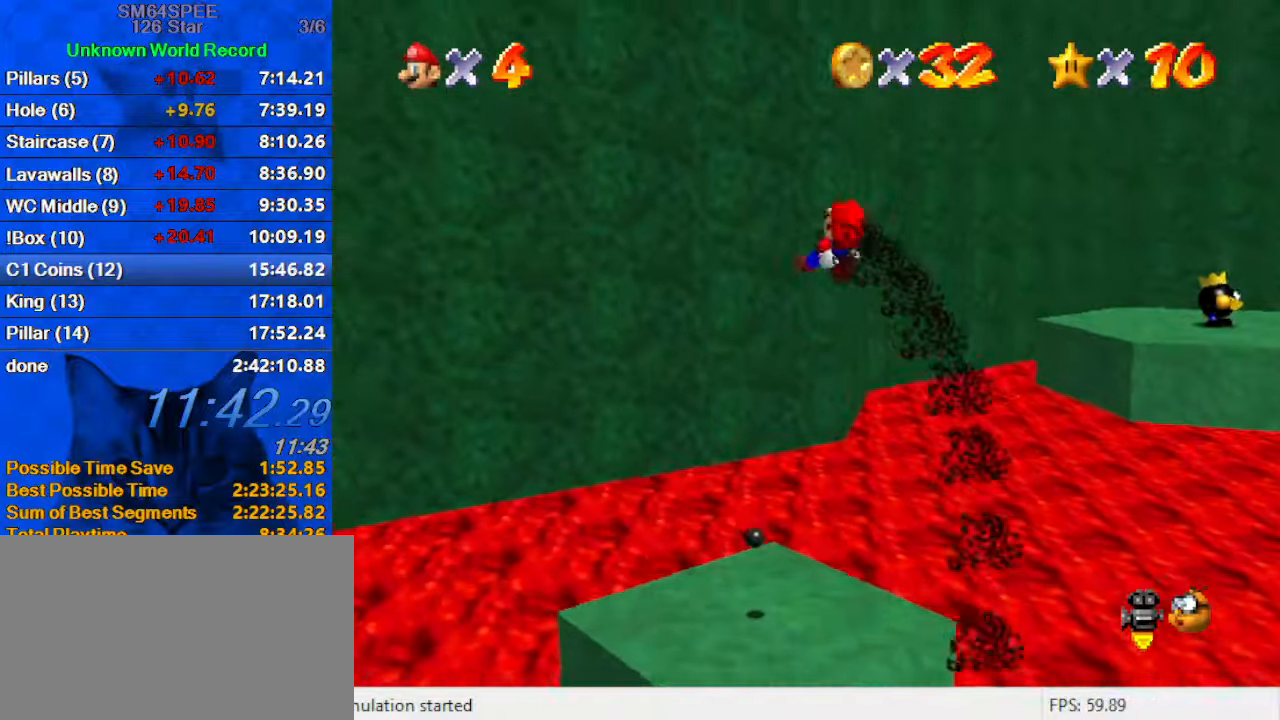
{"keys": ["a", "down"], "events": [[134, "down", "up"], [167, "right", "up"], [300, "down", "down"], [366, "right", "down"], [466, "a", "down"], [466, "right", "up"]]}
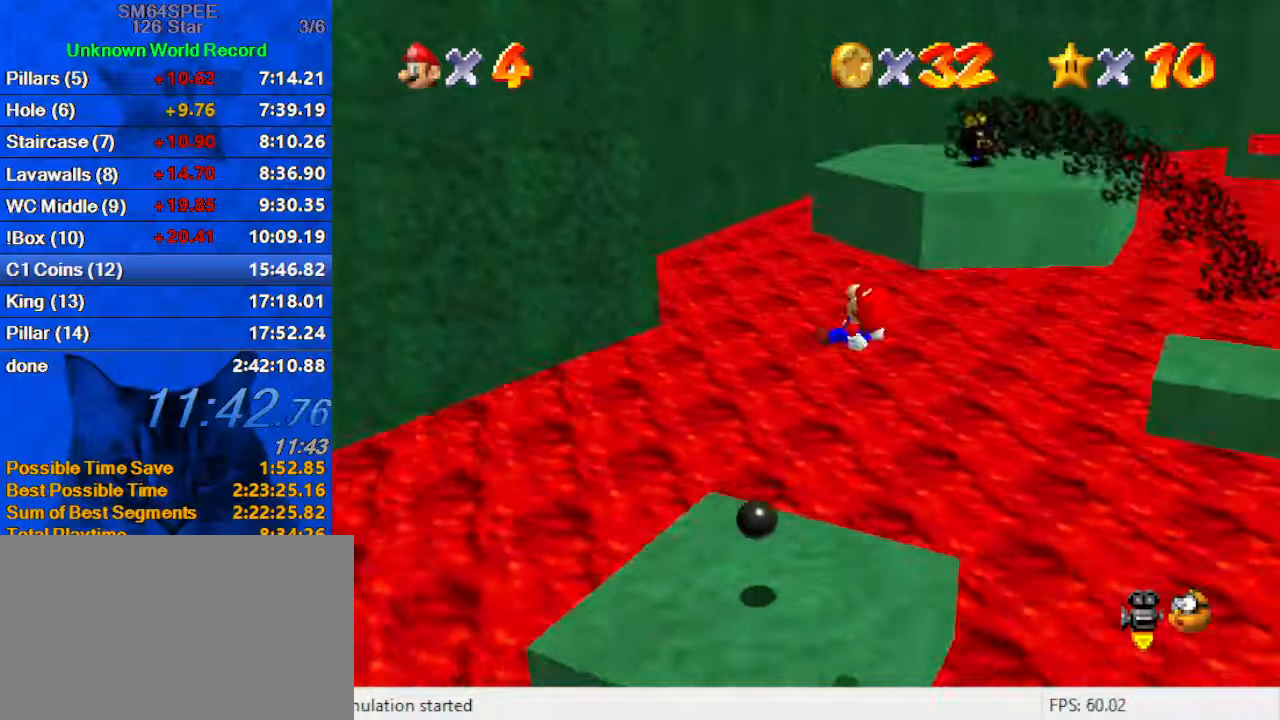
{"keys": [], "events": [[33, "a", "up"], [100, "down", "up"], [133, "a", "down"], [233, "left", "down"], [333, "a", "up"], [433, "left", "up"]]}
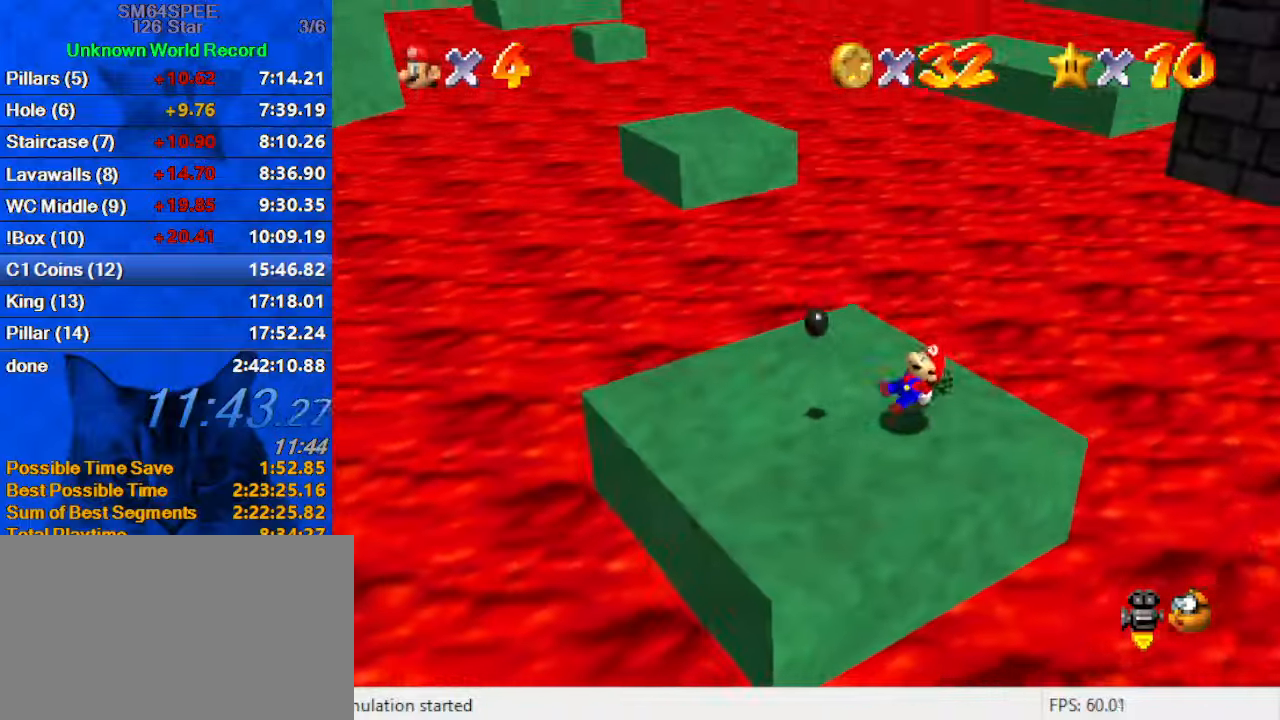
{"keys": ["up"], "events": [[66, "left", "down"], [66, "up", "down"], [400, "left", "up"]]}
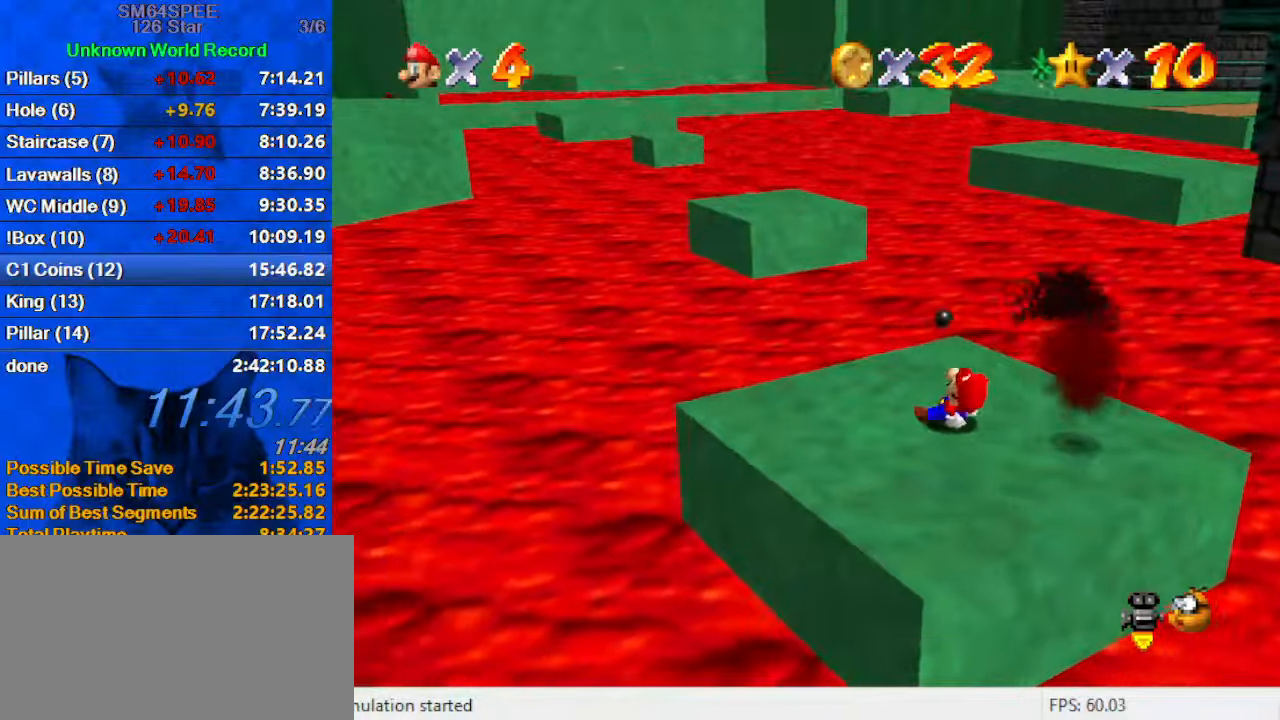
{"keys": ["up"], "events": []}
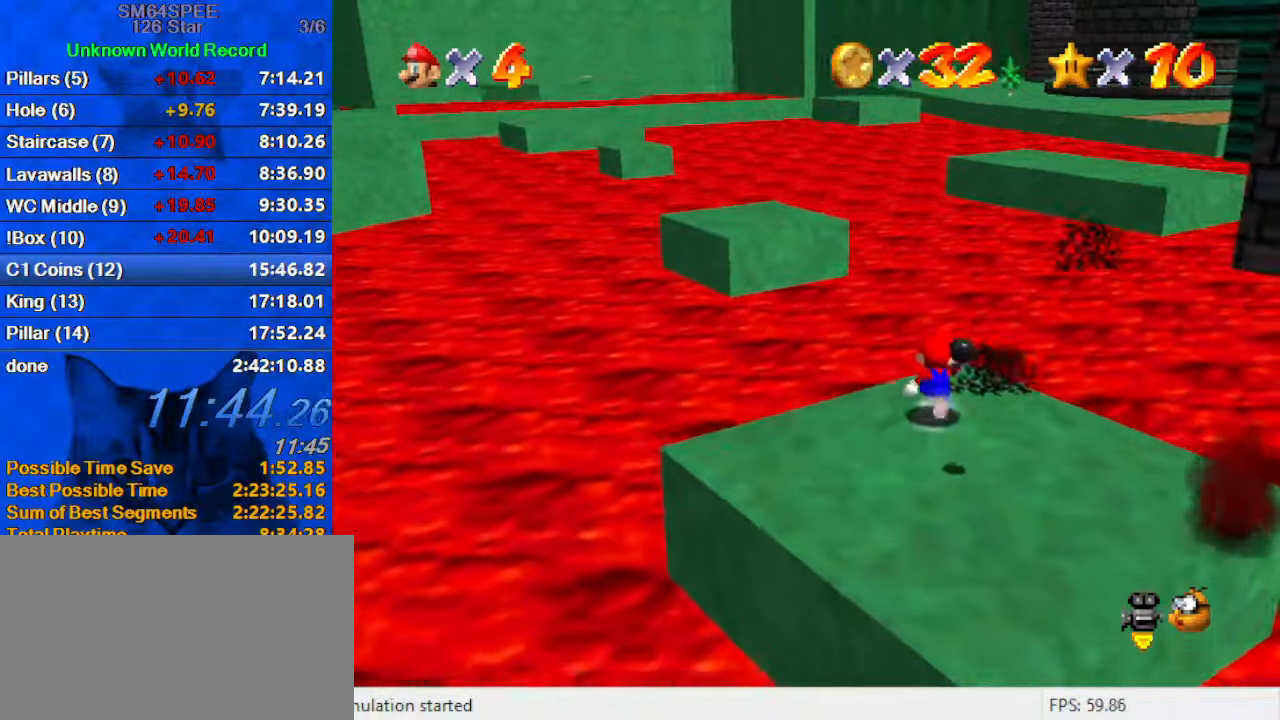
{"keys": ["left", "shift", "up", "y"], "events": [[166, "left", "down"], [233, "y", "down"], [266, "shift", "down"], [300, "left", "up"], [466, "left", "down"]]}
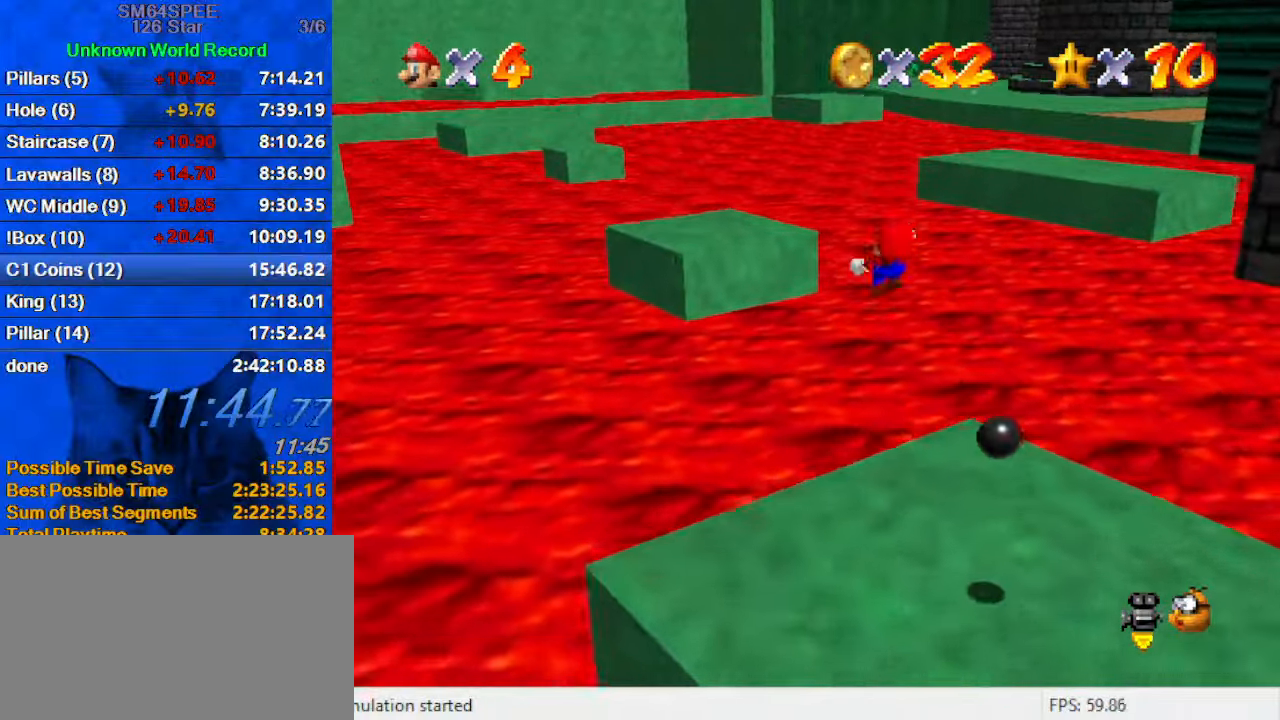
{"keys": ["left", "up"], "events": [[333, "shift", "up"], [333, "y", "up"]]}
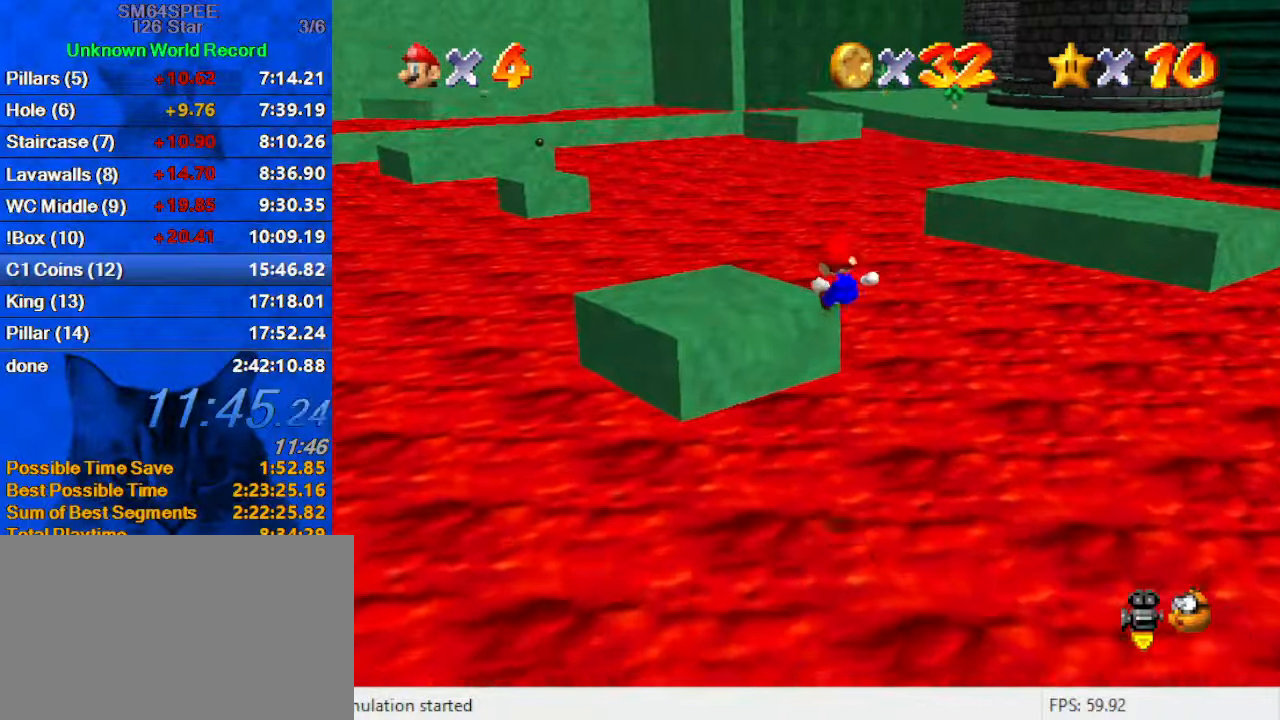
{"keys": ["down", "left", "shift"], "events": [[166, "a", "down"], [200, "up", "up"], [300, "a", "up"], [433, "down", "down"], [466, "shift", "down"]]}
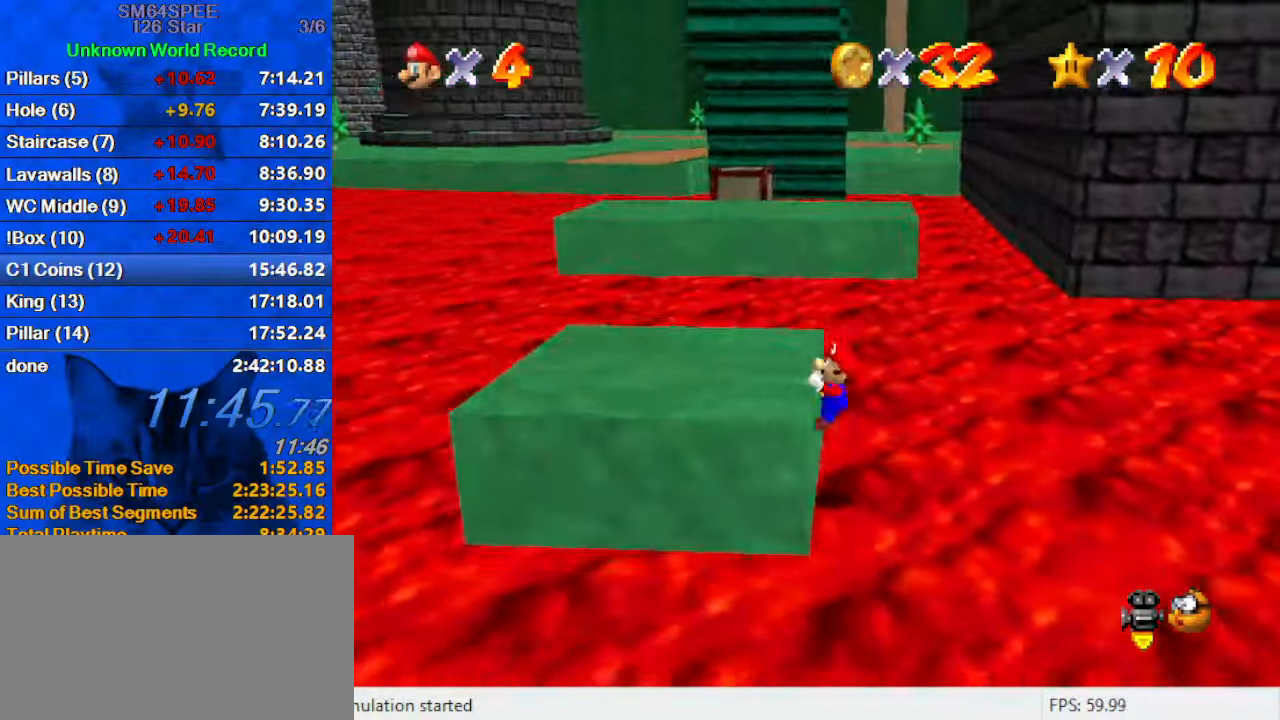
{"keys": ["down", "left"], "events": [[66, "down", "up"], [366, "down", "down"], [400, "shift", "up"]]}
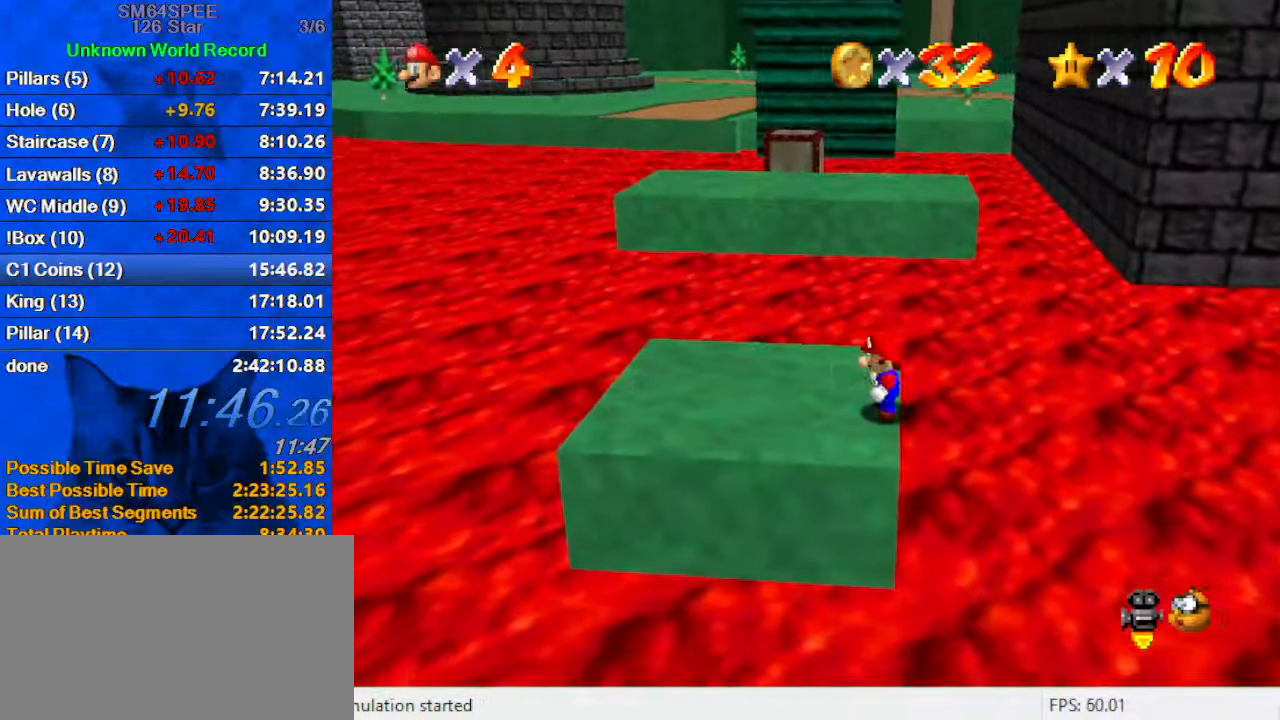
{"keys": ["left"], "events": [[266, "down", "up"]]}
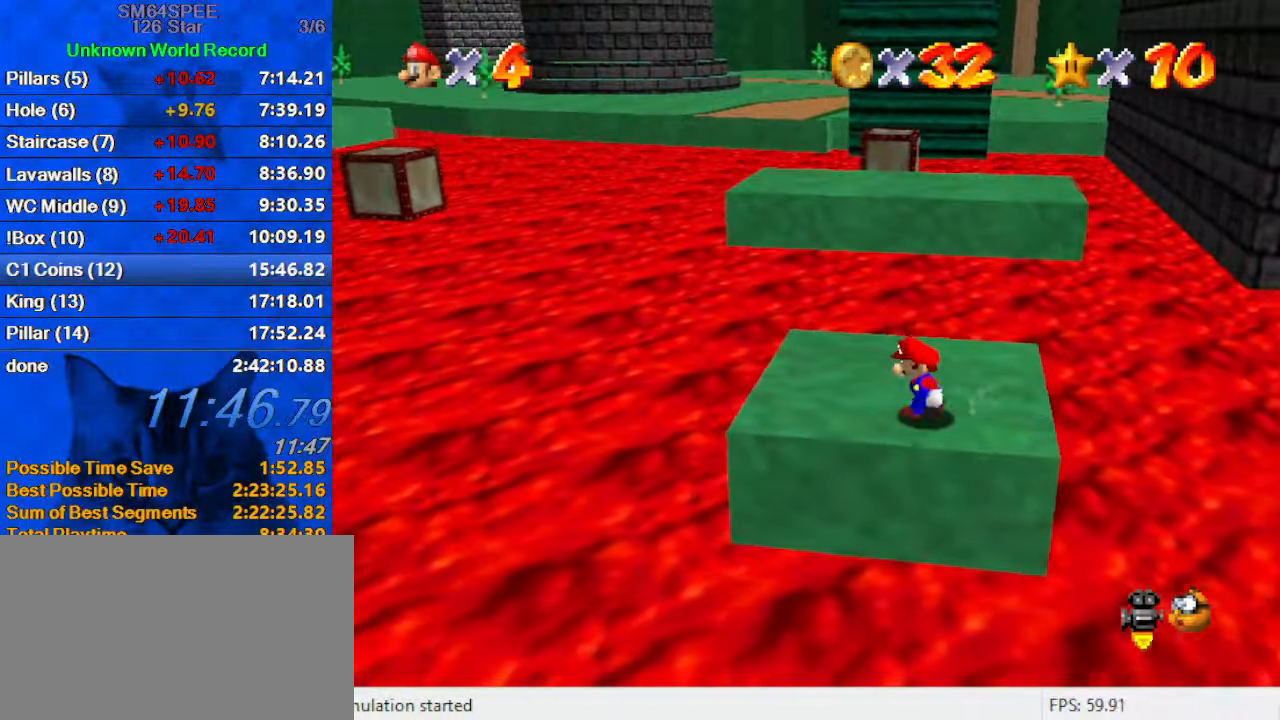
{"keys": ["up"], "events": [[66, "up", "down"], [333, "left", "up"]]}
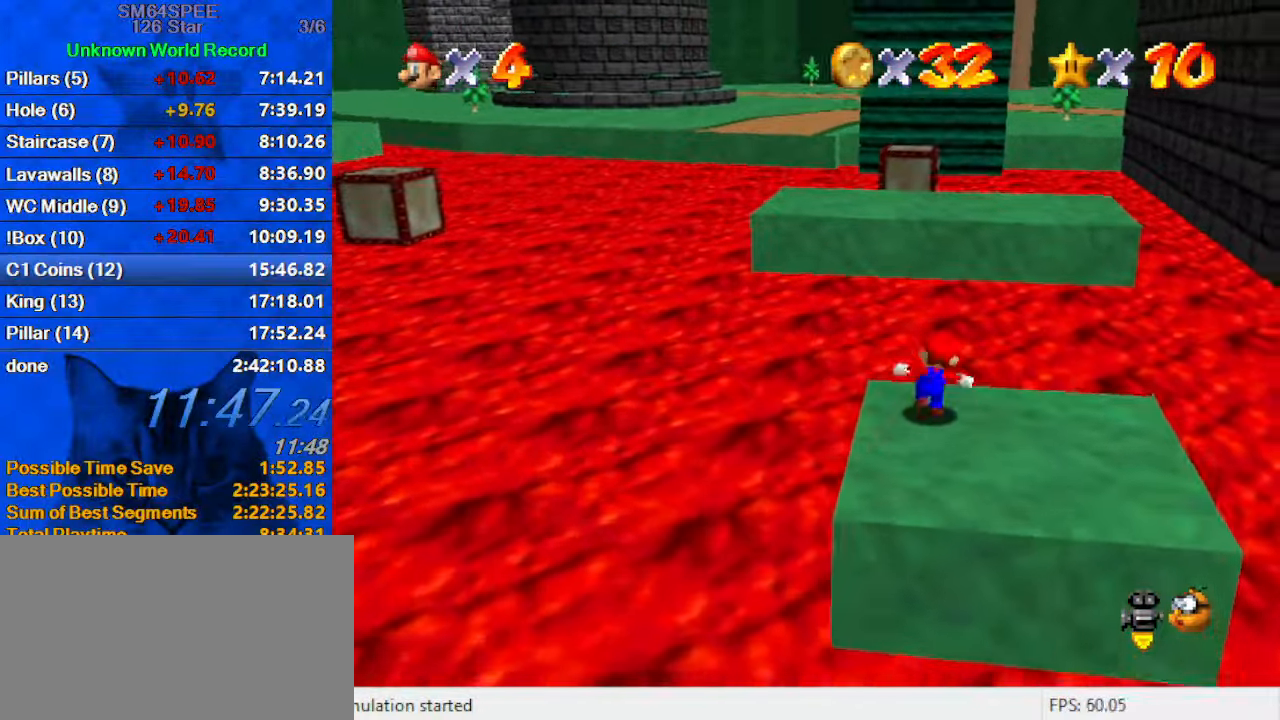
{"keys": ["shift", "up", "y"], "events": [[100, "y", "down"], [166, "shift", "down"]]}